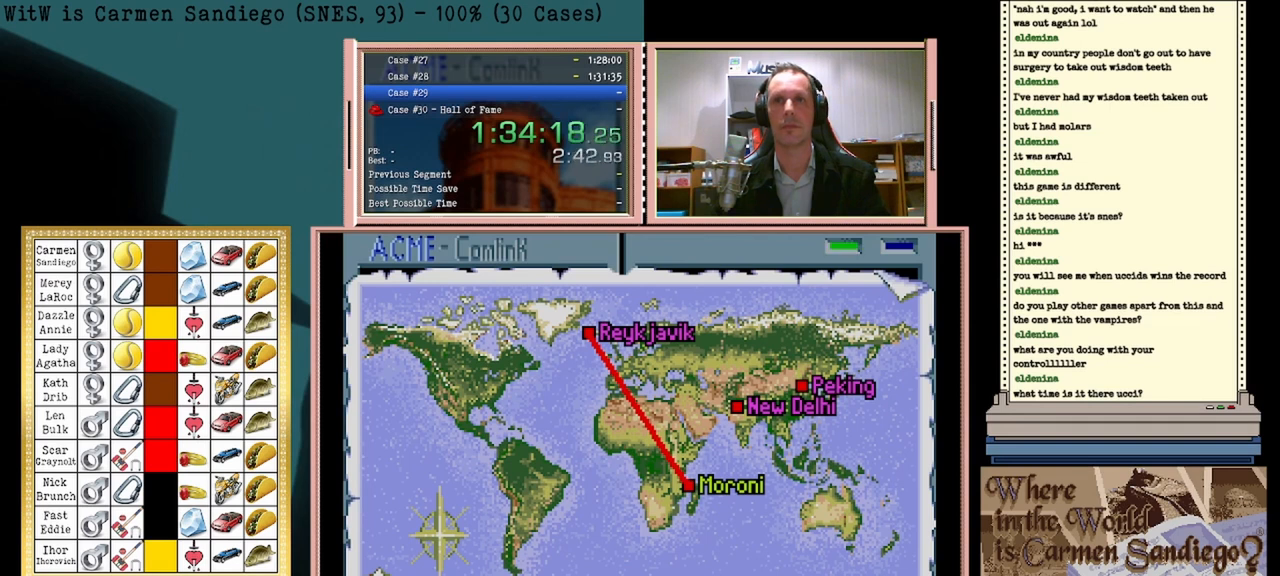
Gameplay with a controller (Nintendo layout); each line is a JSON object with the inputs held at the frame after it. "events" lists button and stick changes between this image and that frame as [ms after this image, input, new state], when the widget could be followed in between. Not read: L2 L3 R2 R3 left_stick right_stick.
{"buttons": ["A"], "events": []}
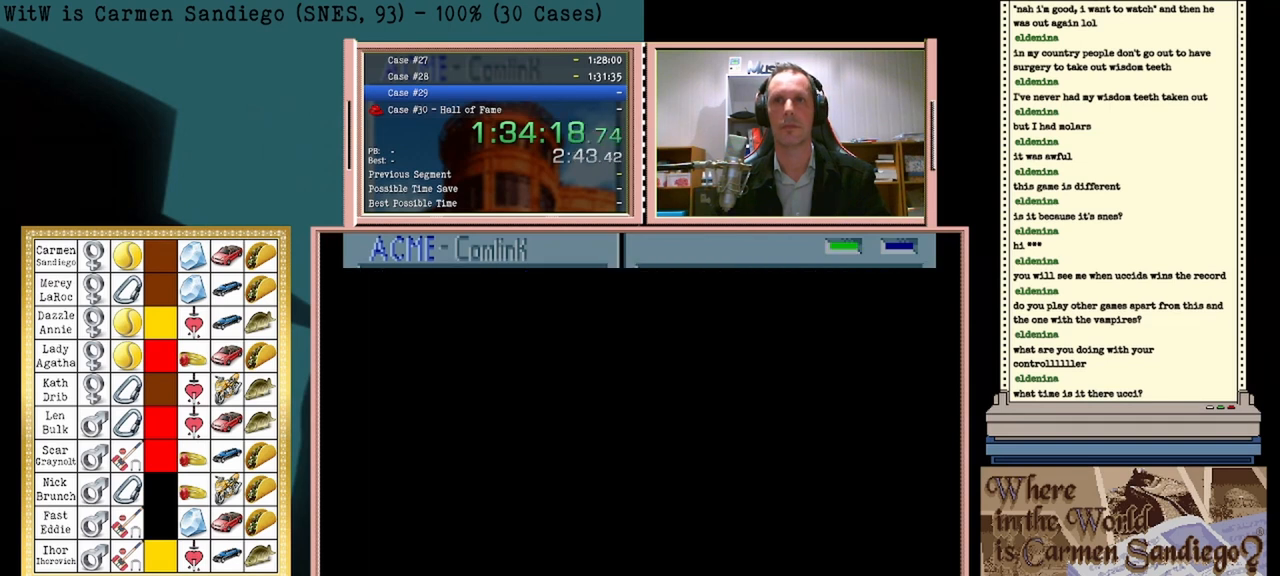
{"buttons": [], "events": [[250, "A", "up"]]}
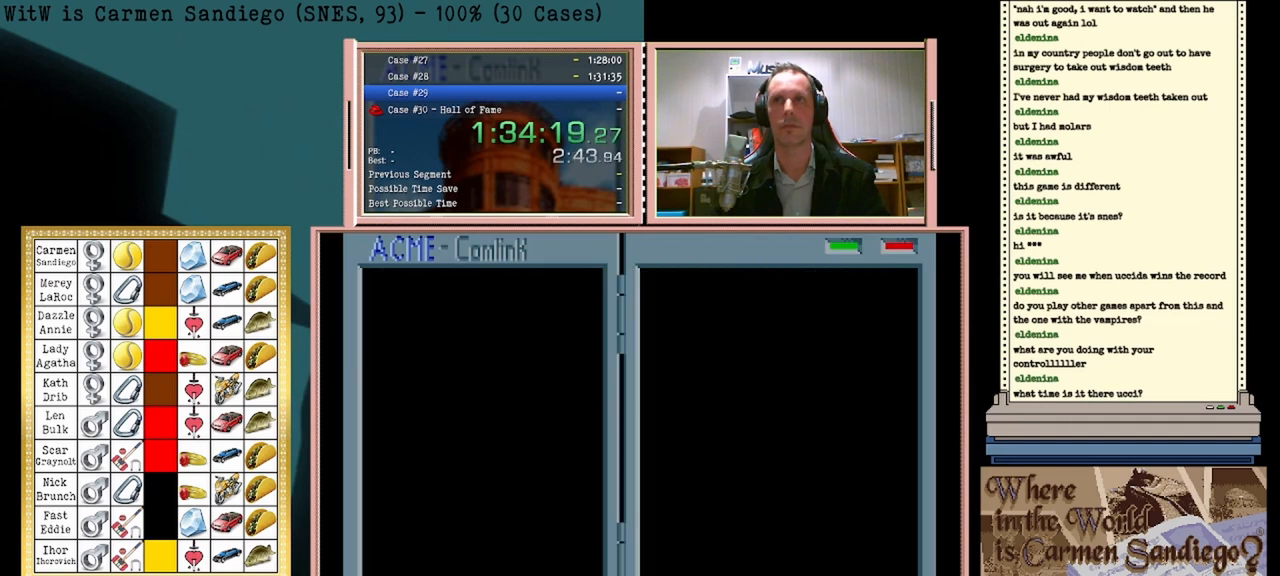
{"buttons": [], "events": []}
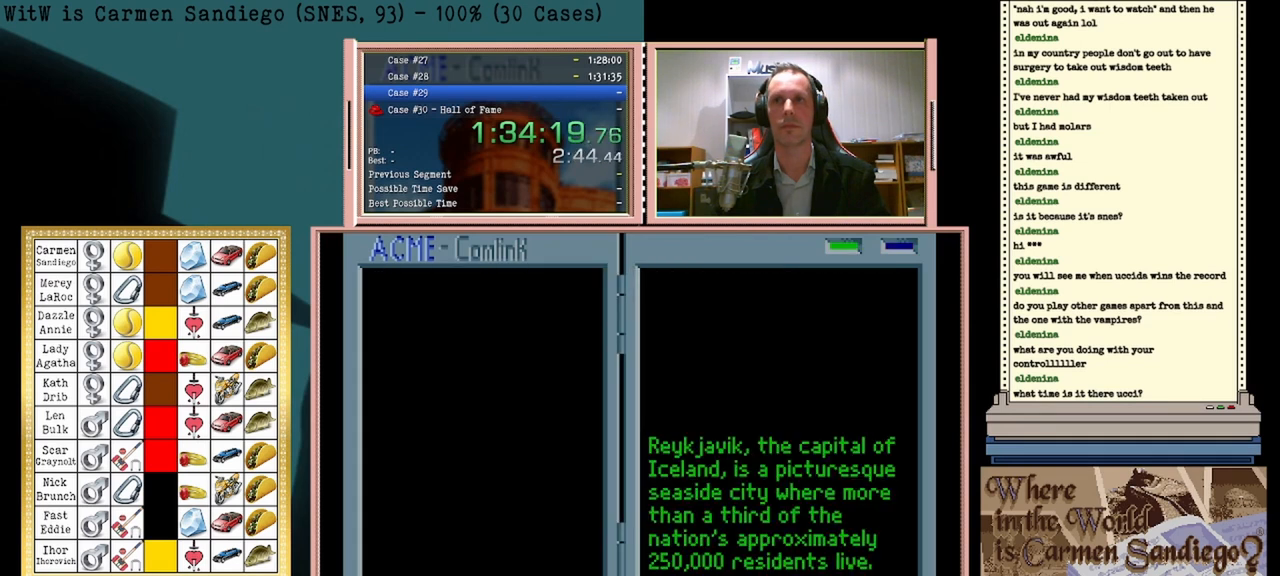
{"buttons": [], "events": []}
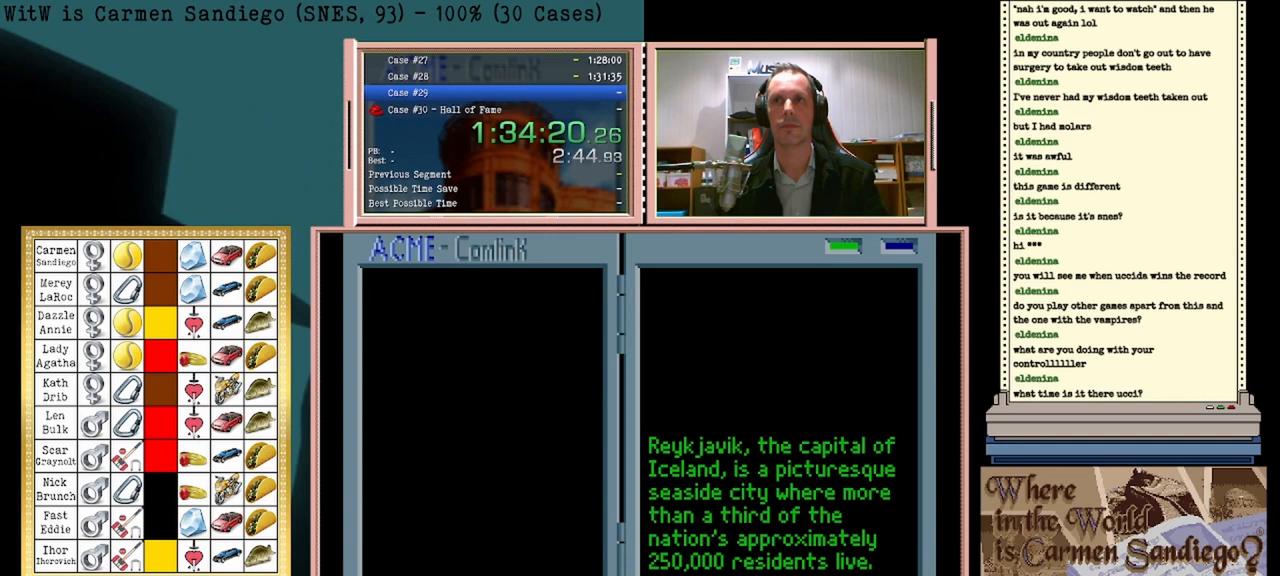
{"buttons": [], "events": []}
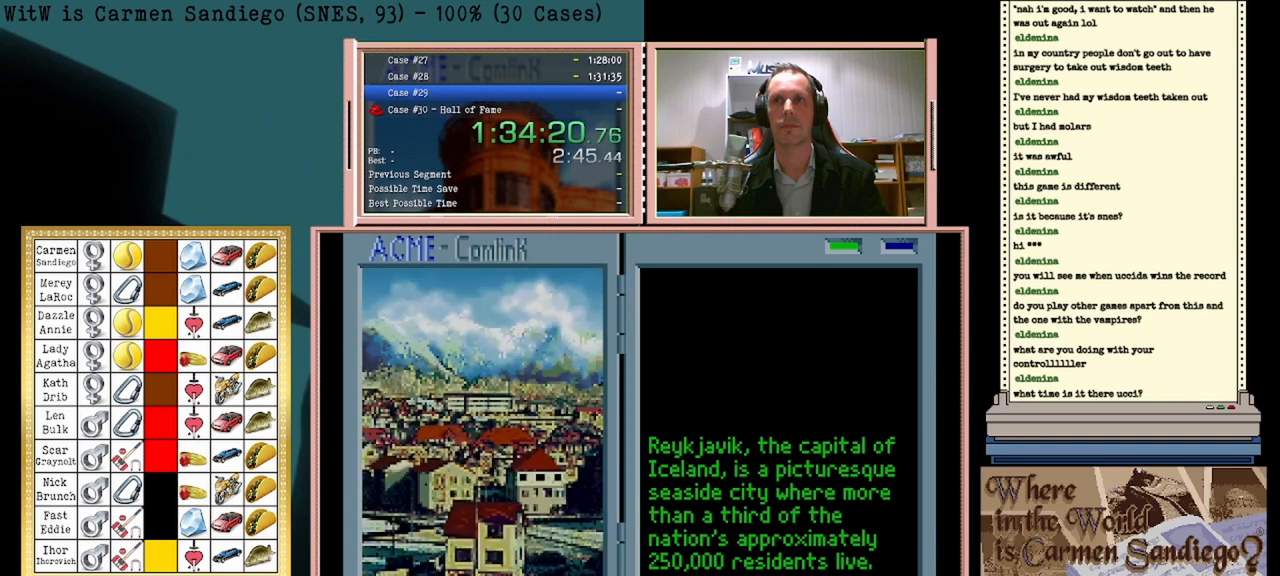
{"buttons": ["DPAD_LEFT"], "events": [[417, "DPAD_LEFT", "down"]]}
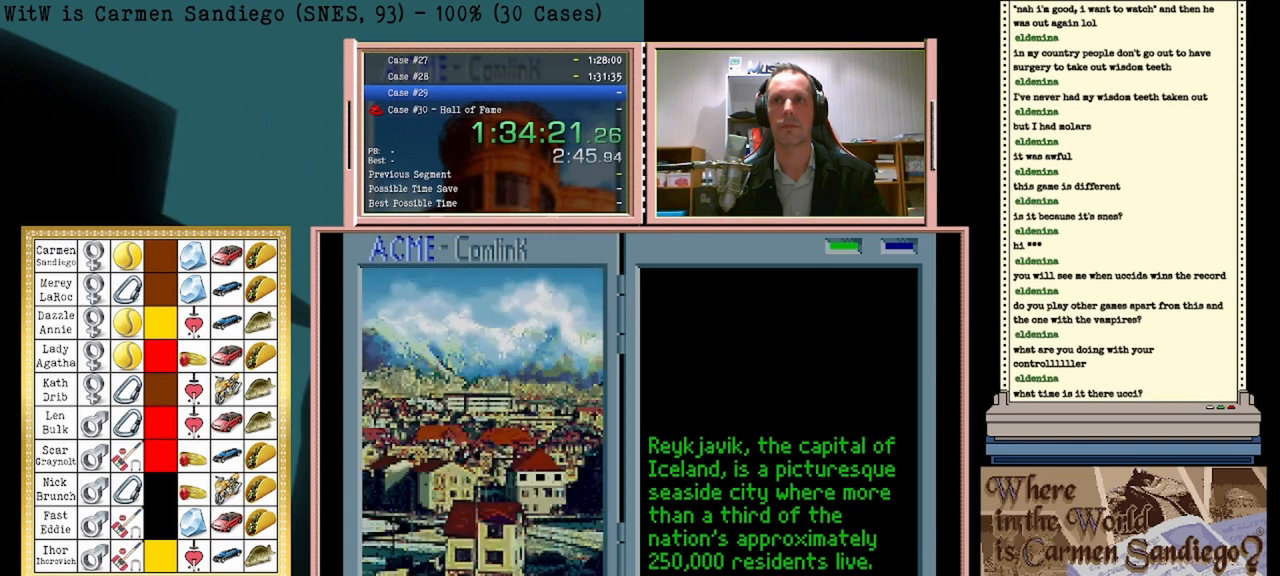
{"buttons": ["A"], "events": [[125, "DPAD_LEFT", "up"], [333, "A", "down"]]}
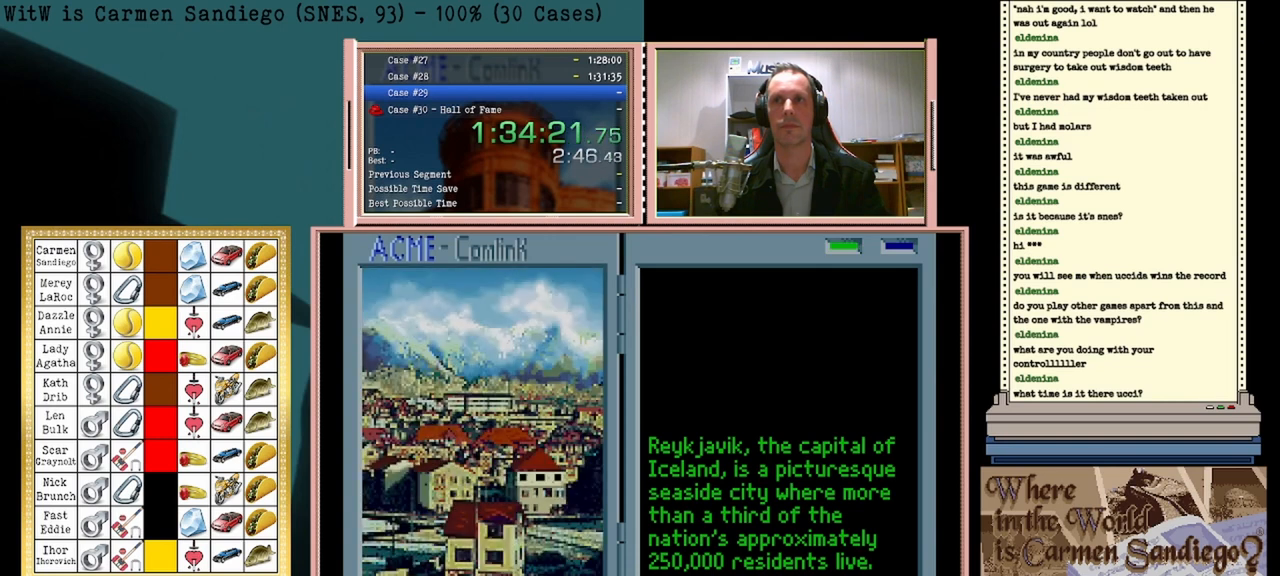
{"buttons": ["A"], "events": []}
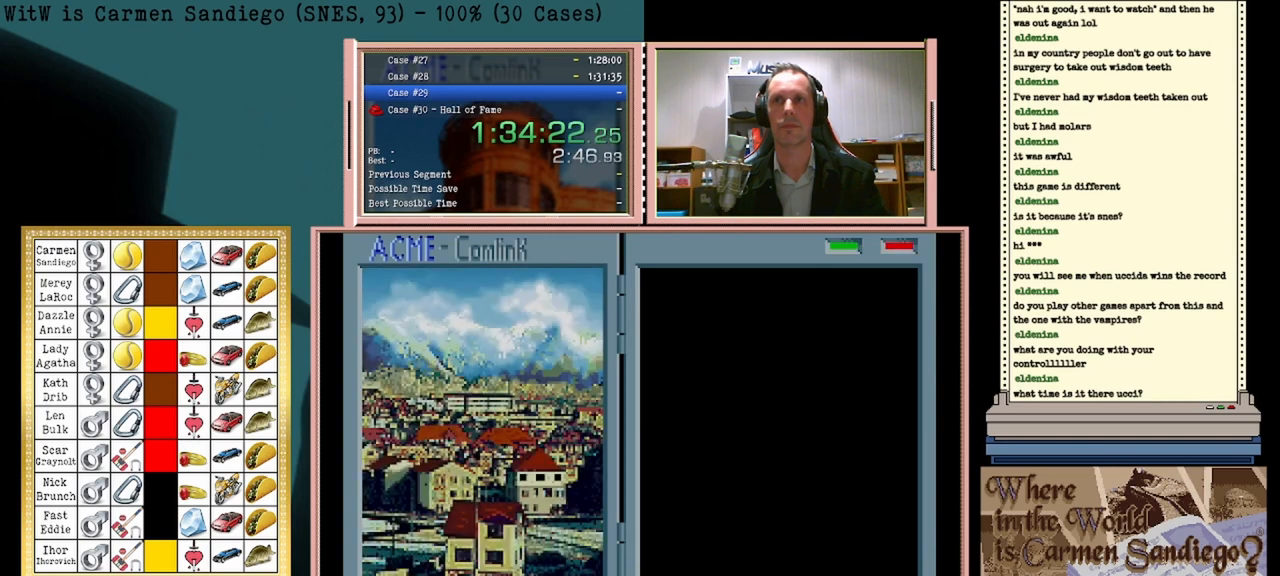
{"buttons": [], "events": [[292, "A", "up"]]}
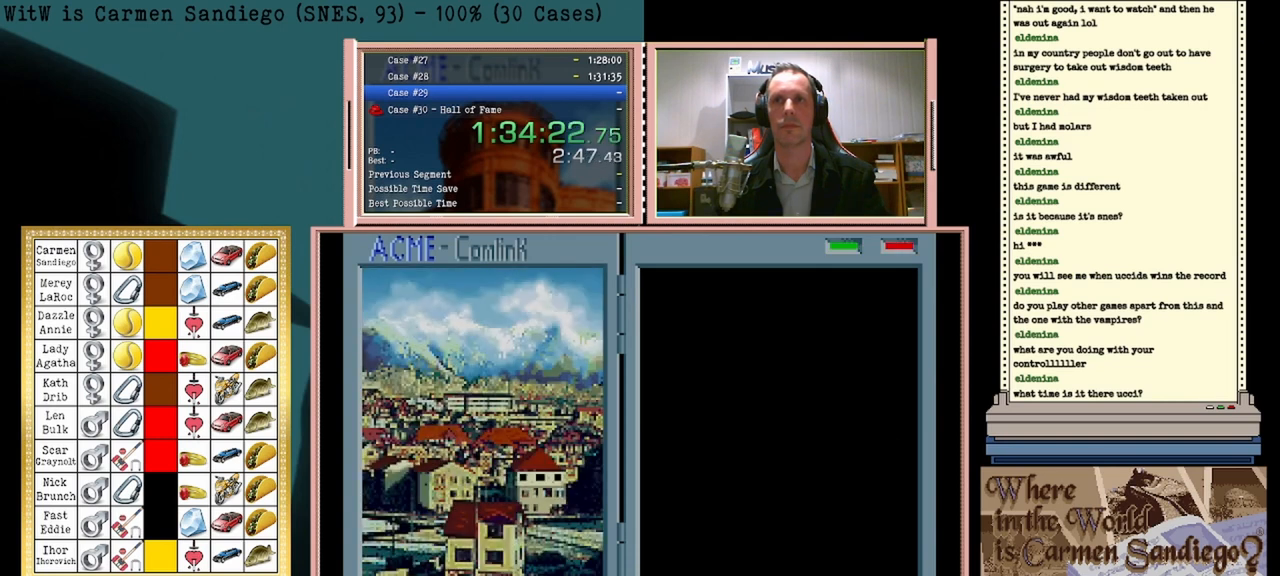
{"buttons": [], "events": []}
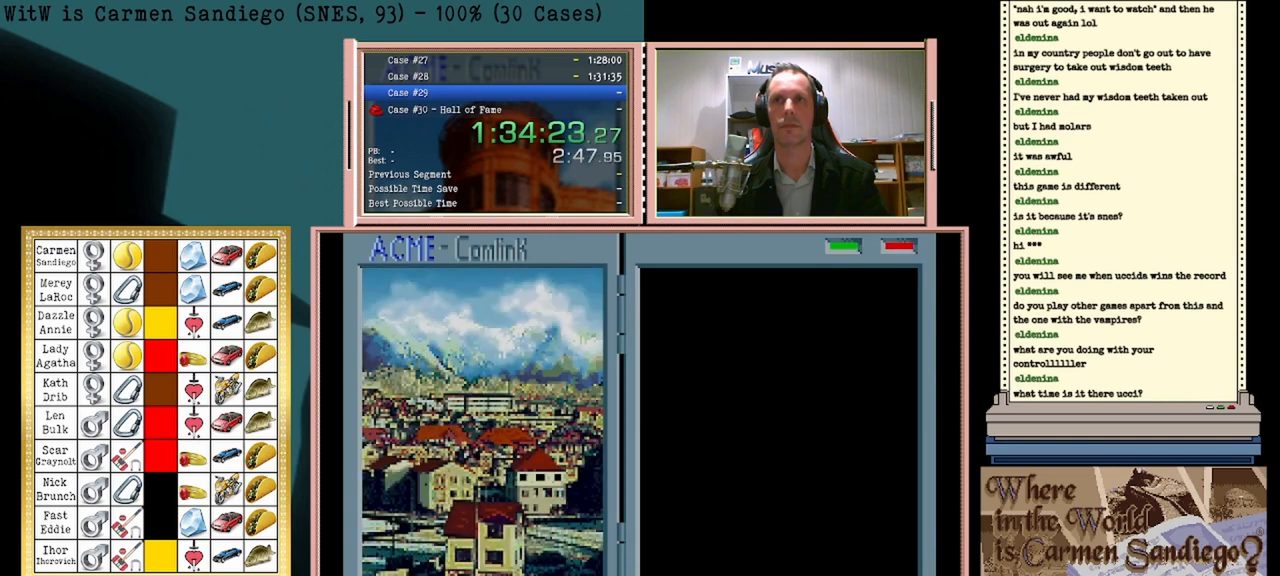
{"buttons": [], "events": []}
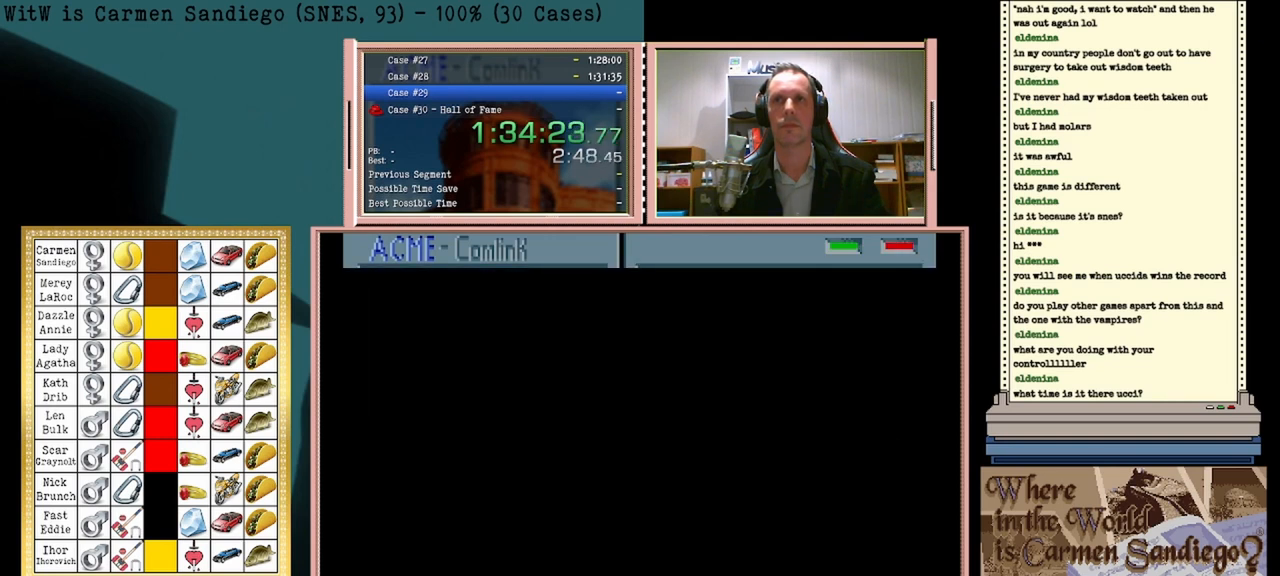
{"buttons": [], "events": []}
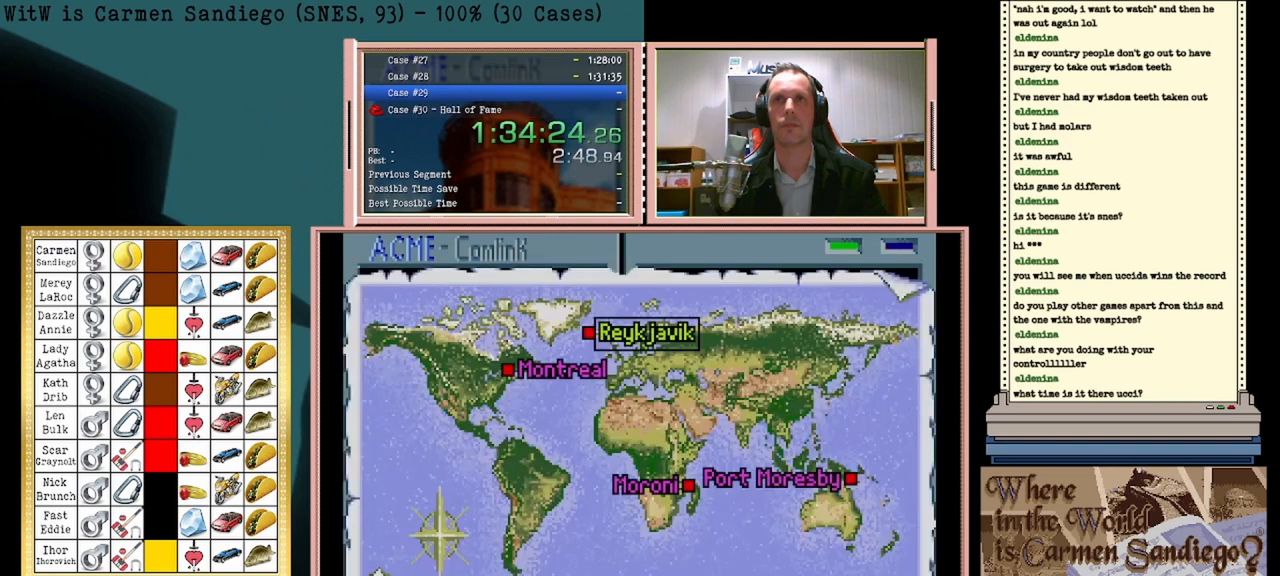
{"buttons": [], "events": []}
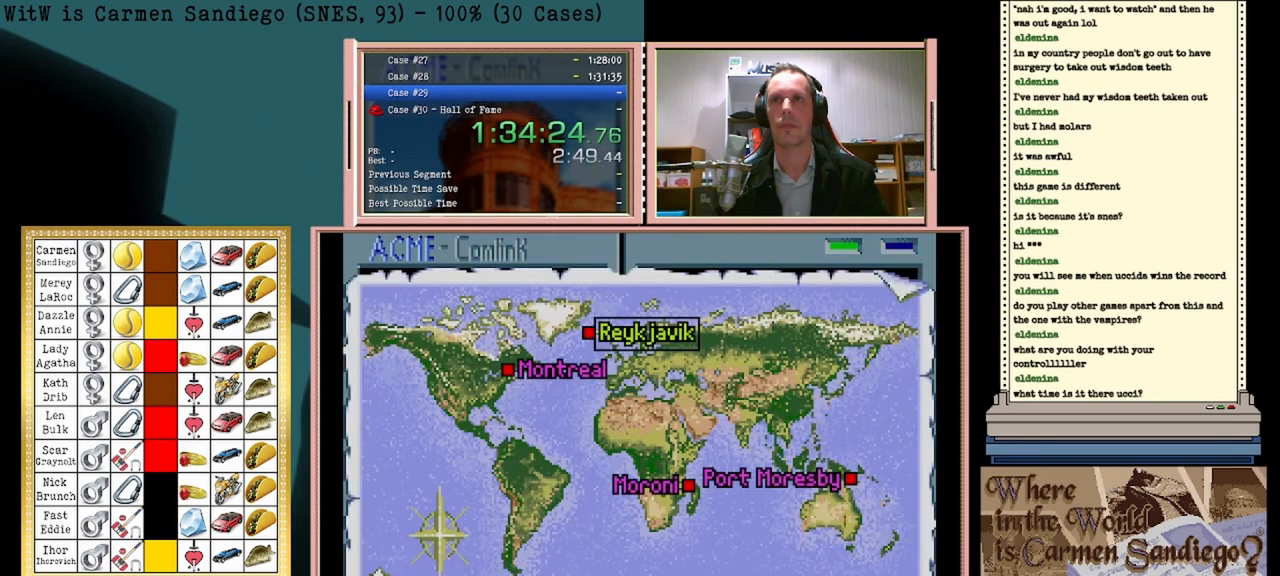
{"buttons": [], "events": [[208, "DPAD_UP", "down"], [417, "DPAD_UP", "up"]]}
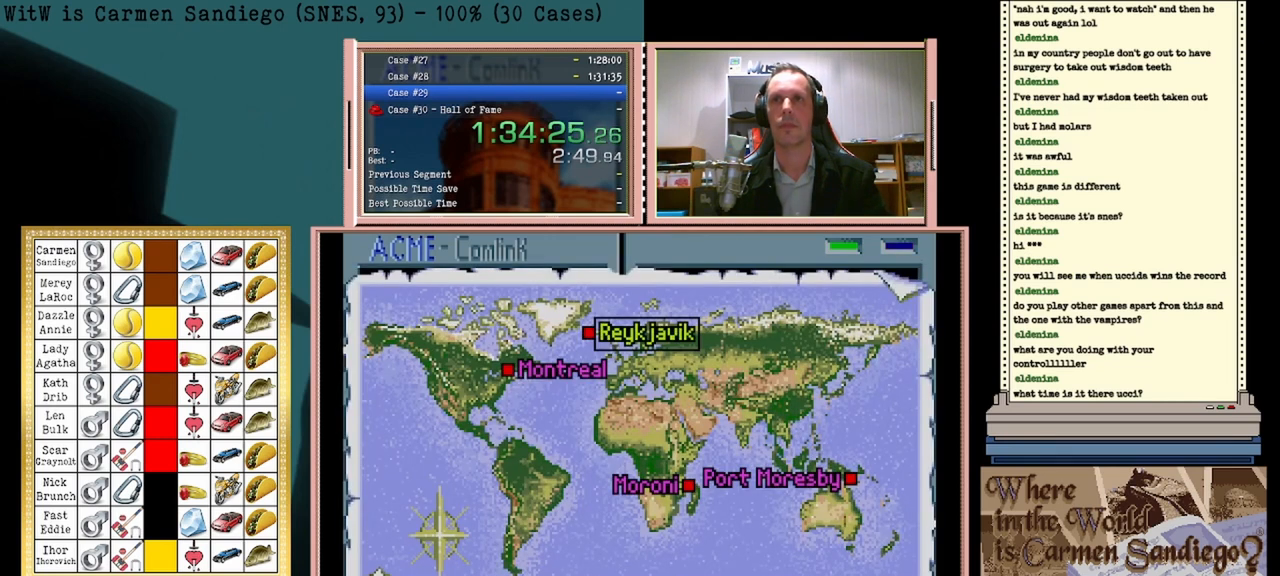
{"buttons": [], "events": []}
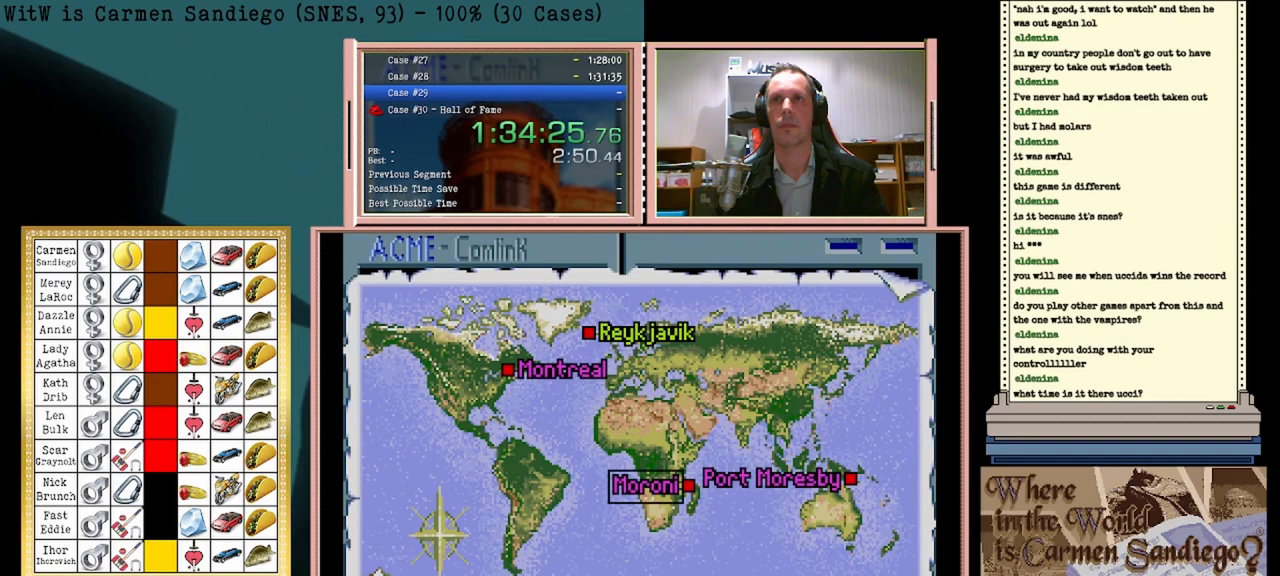
{"buttons": [], "events": [[42, "DPAD_UP", "down"], [250, "DPAD_UP", "up"]]}
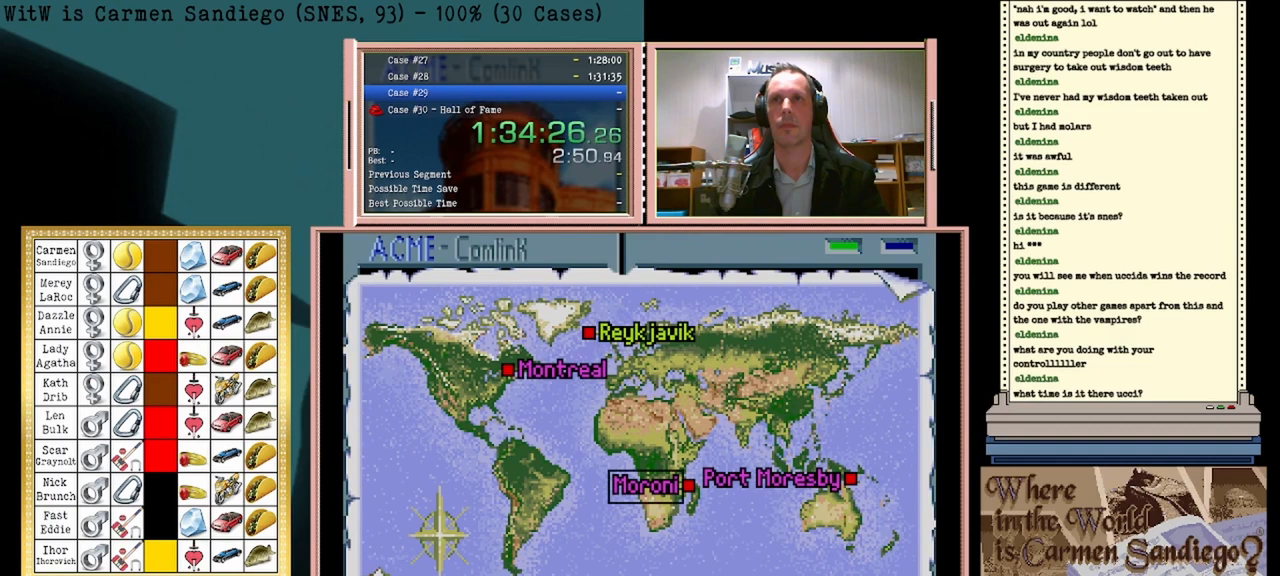
{"buttons": ["A"], "events": [[417, "A", "down"]]}
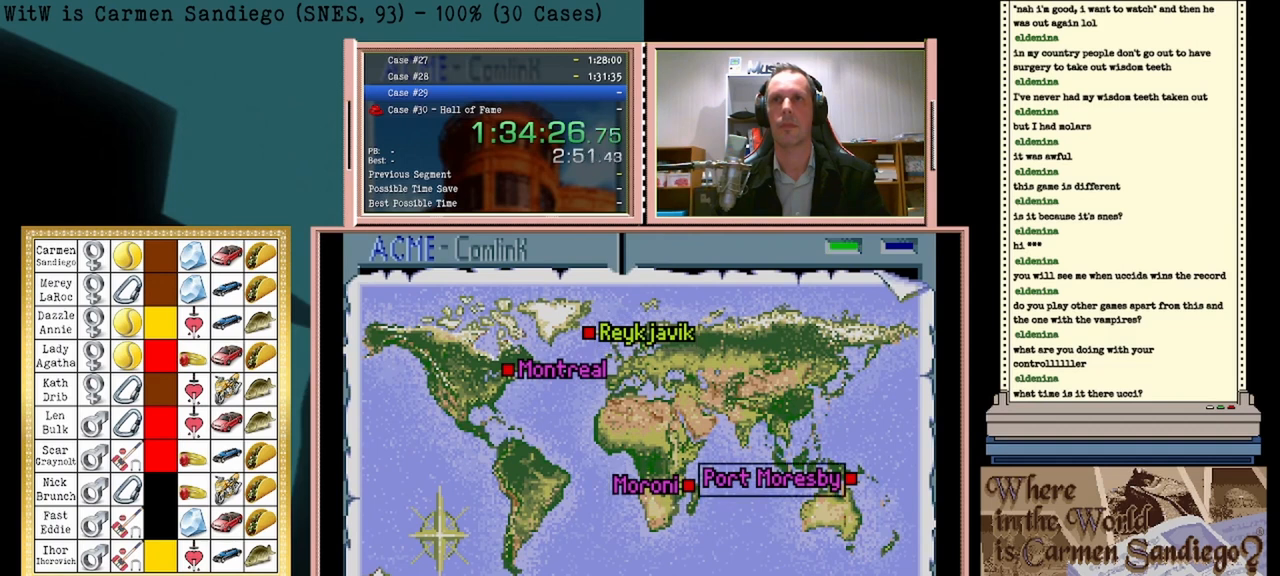
{"buttons": [], "events": [[458, "A", "up"]]}
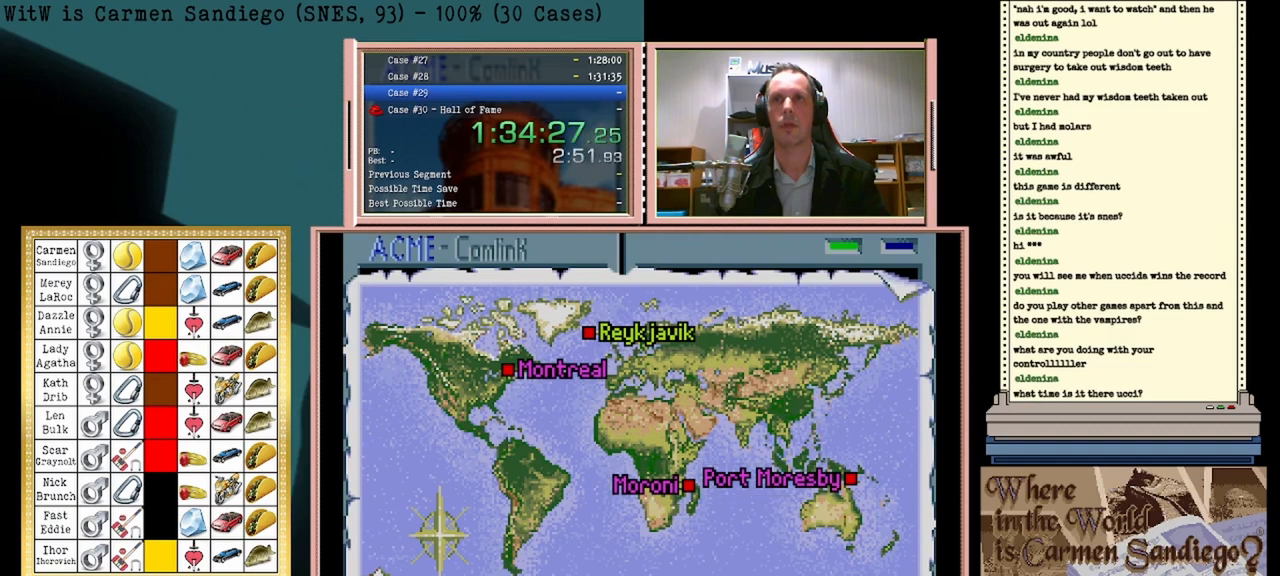
{"buttons": ["A"], "events": [[250, "A", "down"]]}
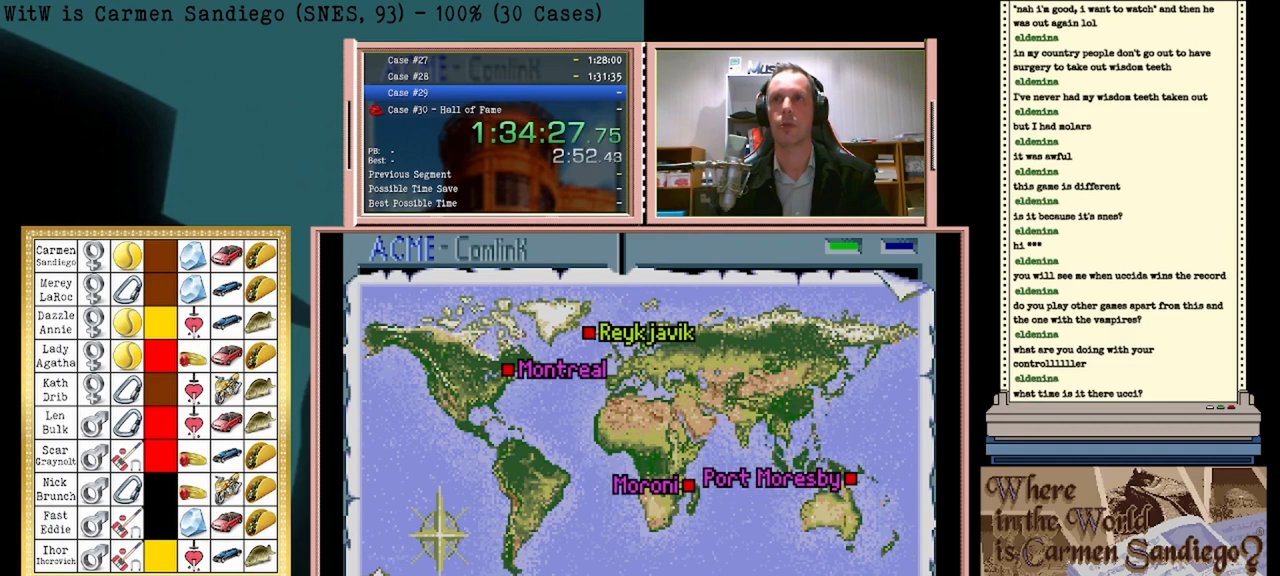
{"buttons": ["A"], "events": []}
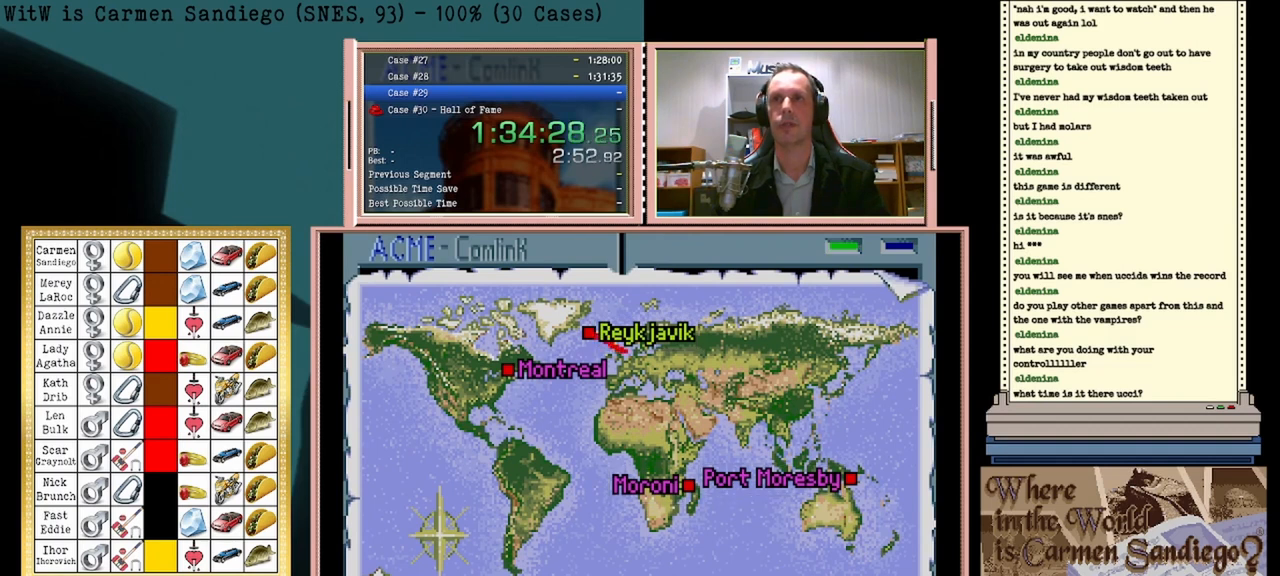
{"buttons": ["A"], "events": []}
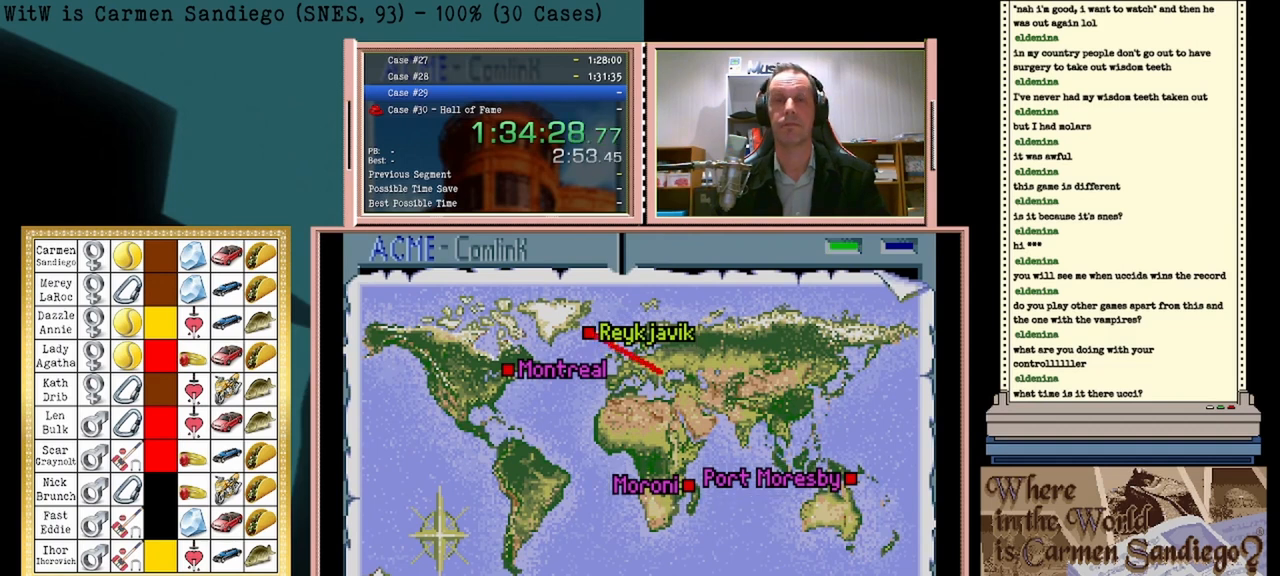
{"buttons": ["A"], "events": []}
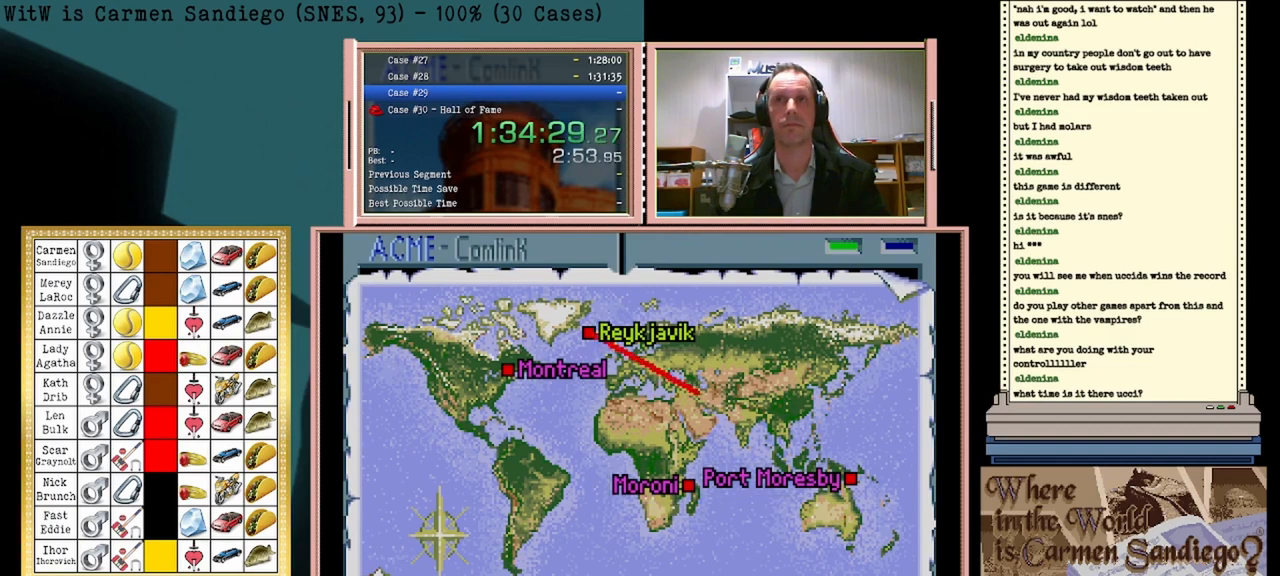
{"buttons": ["A"], "events": []}
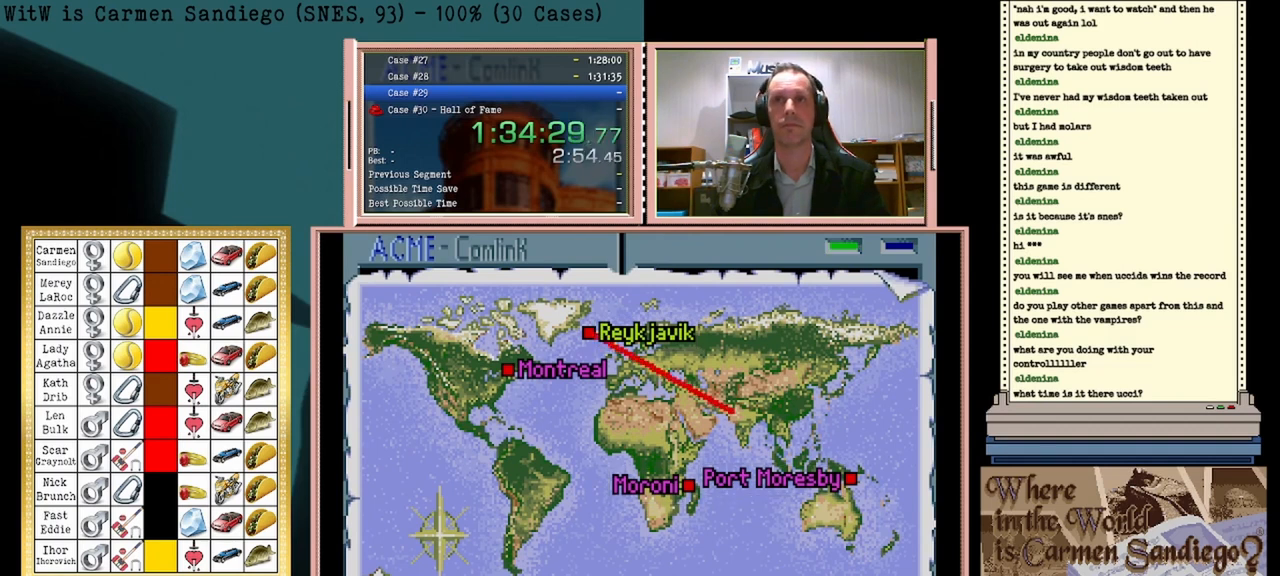
{"buttons": ["A"], "events": []}
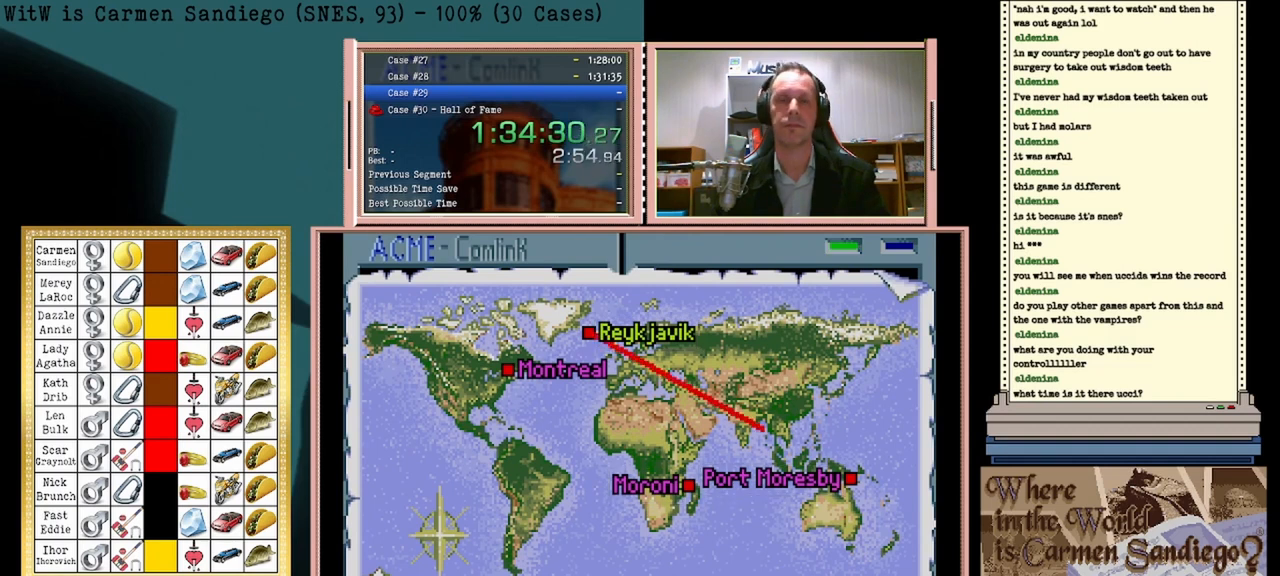
{"buttons": ["A"], "events": []}
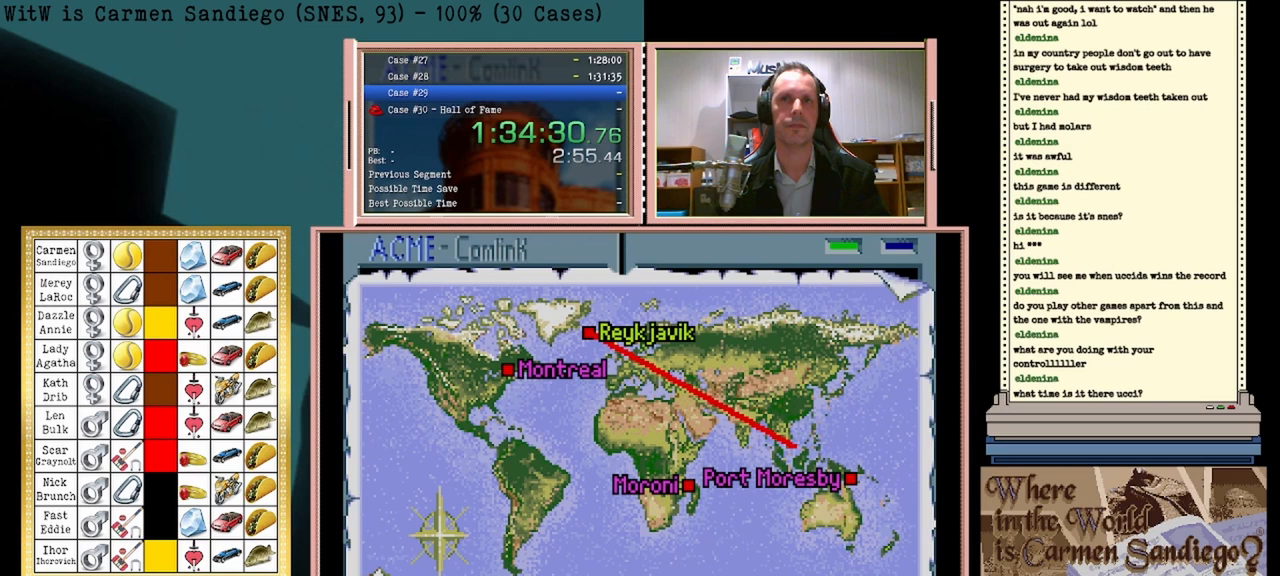
{"buttons": ["A"], "events": []}
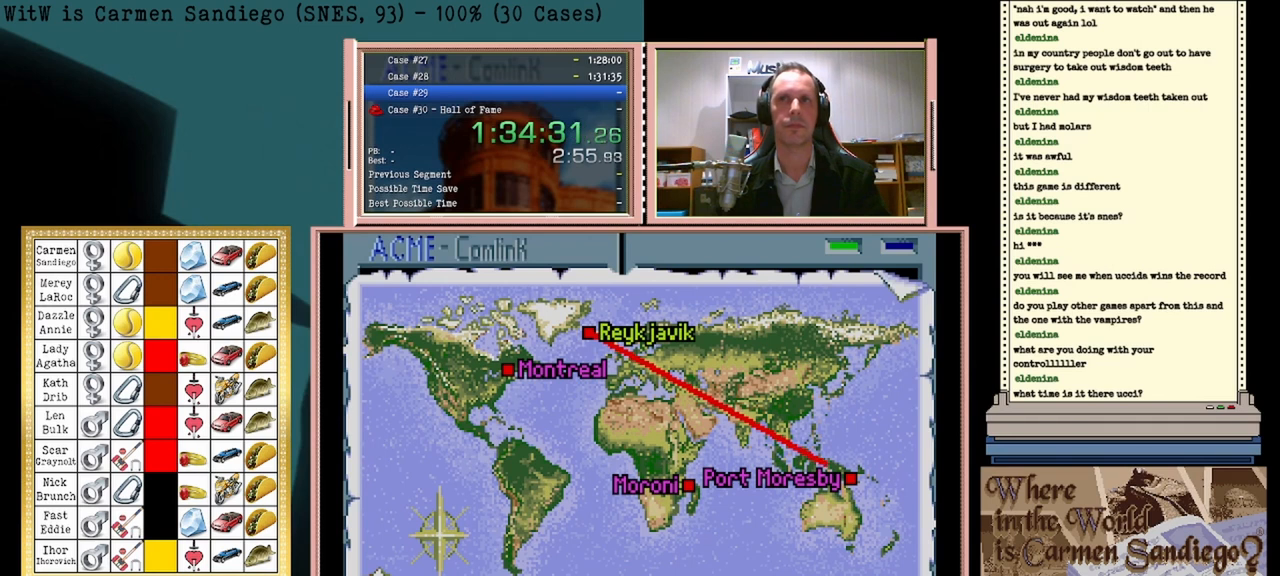
{"buttons": ["A"], "events": []}
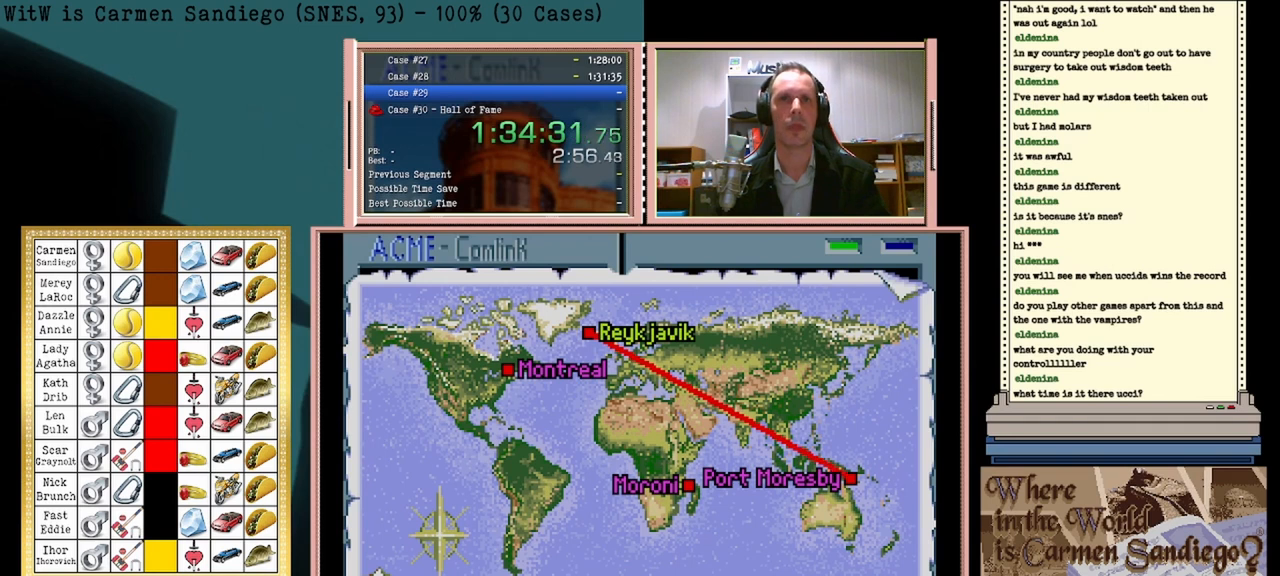
{"buttons": ["A"], "events": []}
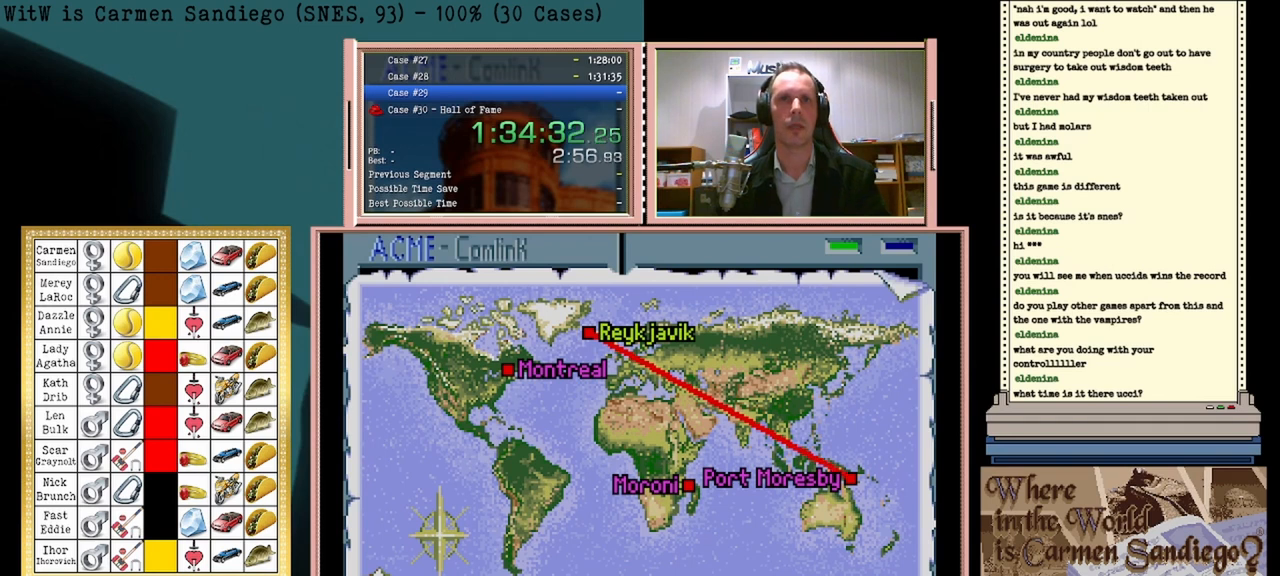
{"buttons": ["A"], "events": []}
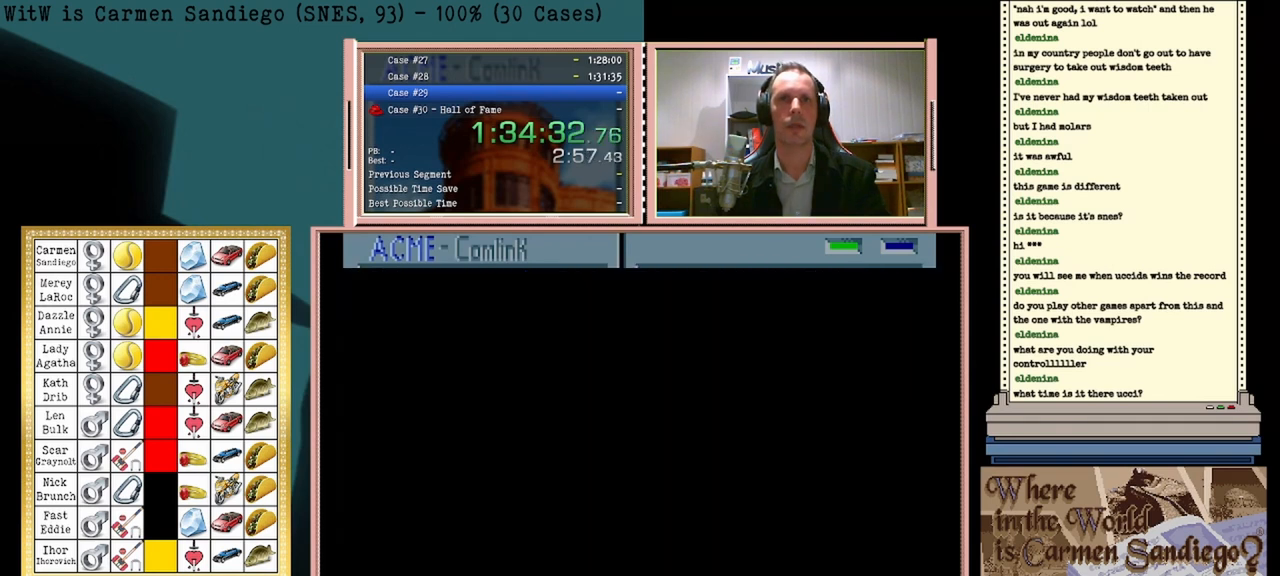
{"buttons": ["A"], "events": []}